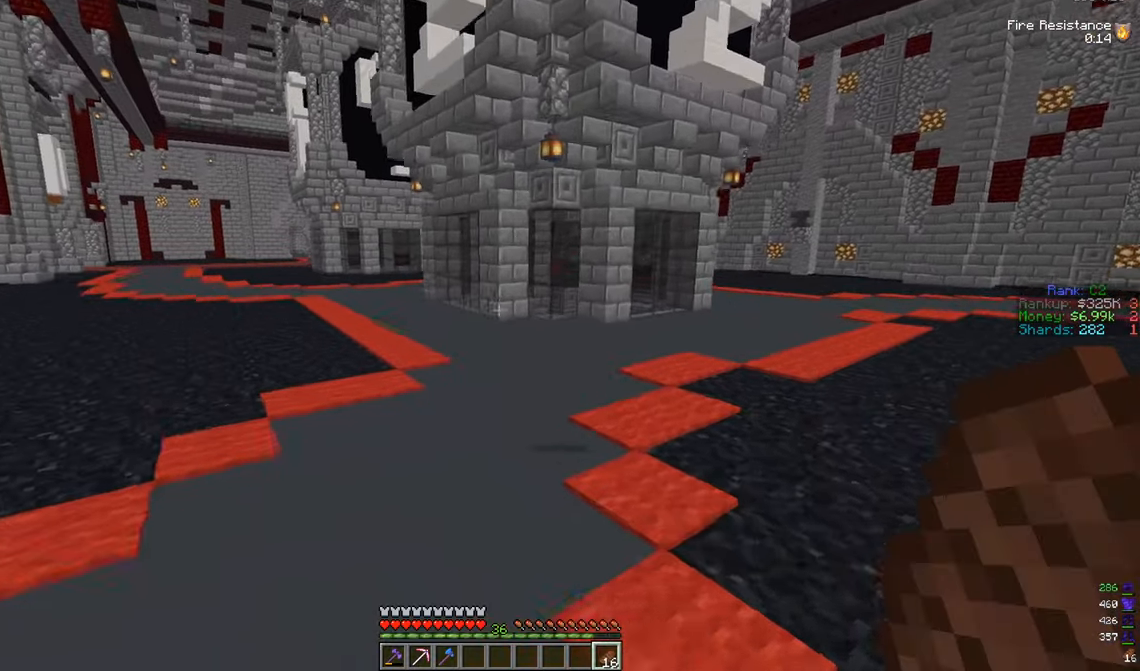
Gameplay with keyboard and mouse; each line is a JSON object with the keys and mouse buttons held at the frame after it. "events" lists presses ("down") and releases ("up") of "a", "d", "s", "w", "mouse_left" and "mouse_right" between this image and that frame as [ms after this image, input, new state], when the widget could be followed in between. "mouse_left", "mouse_right" = the "left", "right" buttons of the "mouse" list. No other keys are recorded. Fast repeated clicks can show as one long hold. Mouse movement is not recorded.
{"keys": ["w"], "mouse": [], "events": [[334, "mouse_left", "down"], [384, "mouse_left", "up"]]}
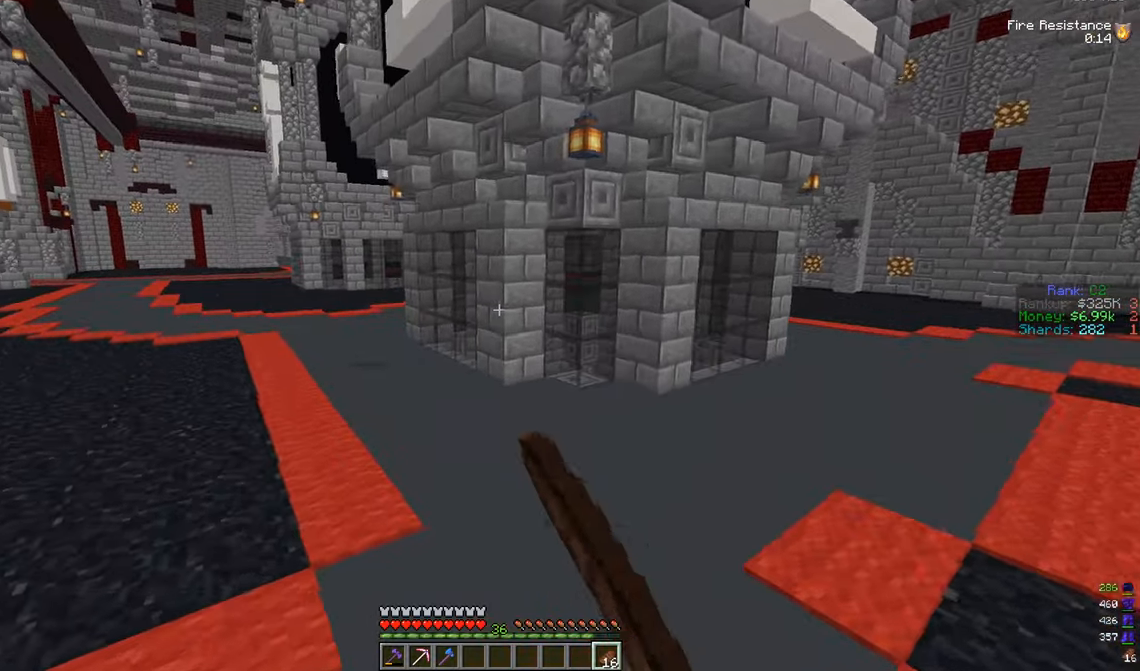
{"keys": ["a", "w"], "mouse": [], "events": [[17, "mouse_left", "down"], [83, "mouse_left", "up"], [167, "a", "down"], [200, "mouse_left", "down"], [267, "mouse_left", "up"]]}
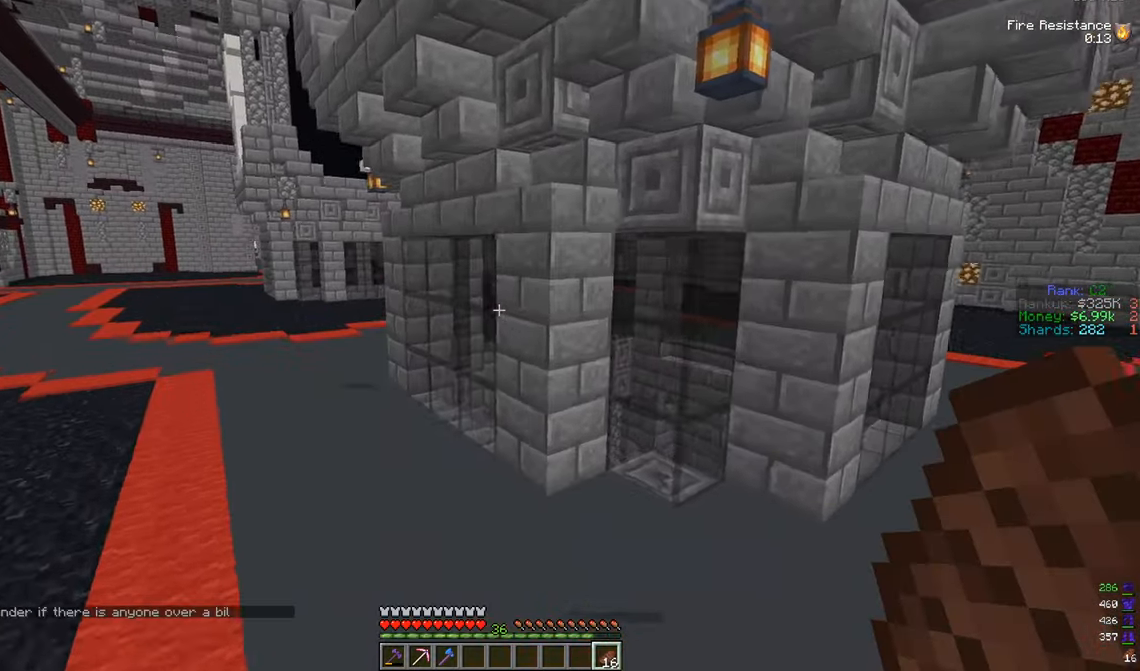
{"keys": ["a", "w"], "mouse": [], "events": []}
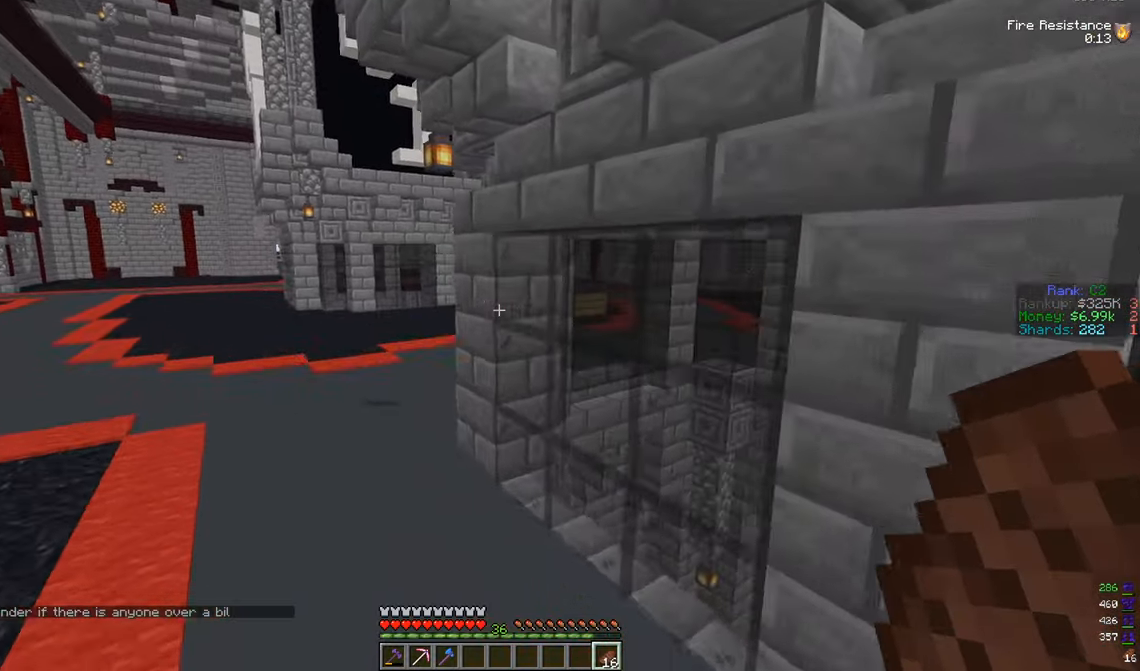
{"keys": ["w"], "mouse": [], "events": [[267, "a", "up"]]}
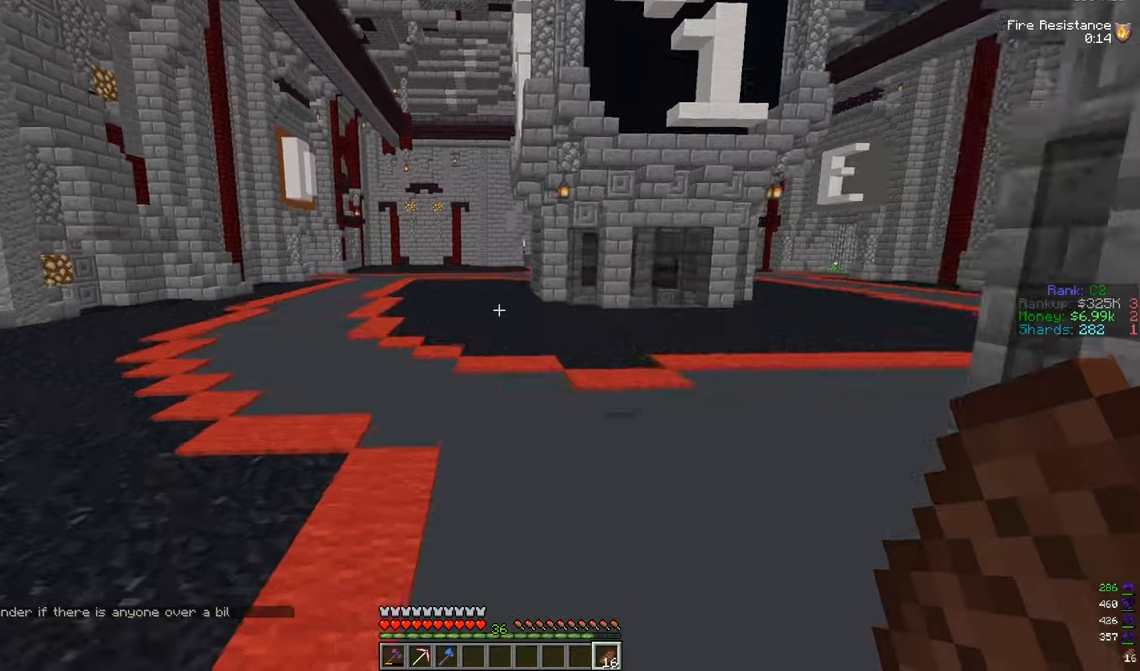
{"keys": ["a", "w"], "mouse": [], "events": [[167, "w", "up"], [283, "a", "down"], [467, "w", "down"]]}
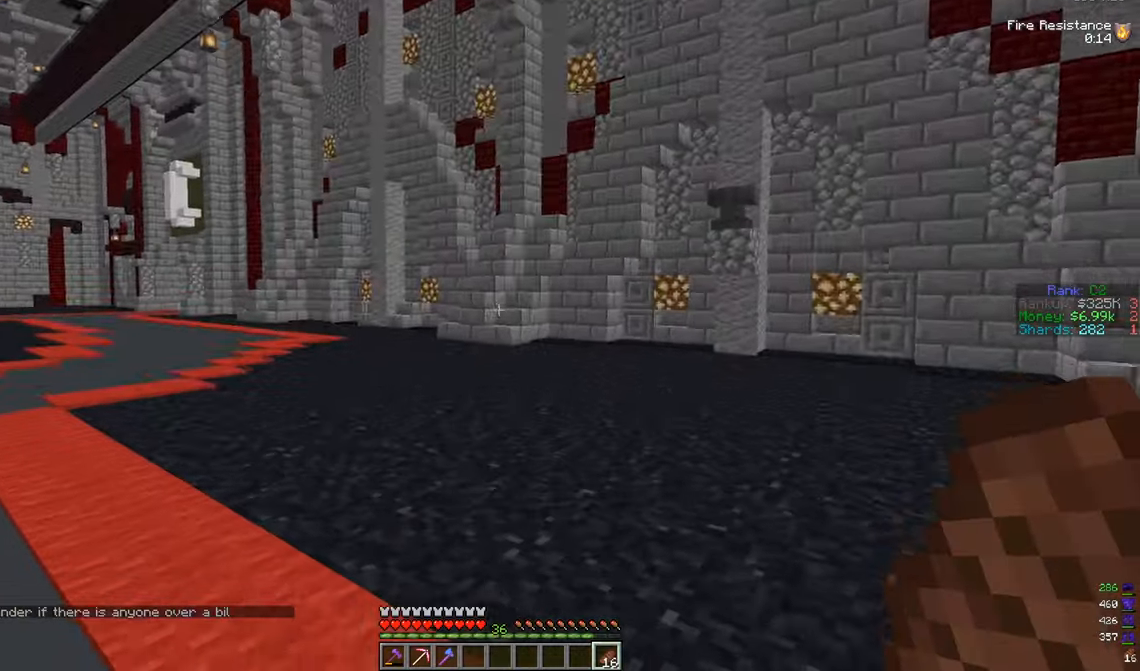
{"keys": ["a", "w"], "mouse": ["left"], "events": [[301, "mouse_left", "down"], [434, "mouse_left", "up"], [501, "mouse_left", "down"]]}
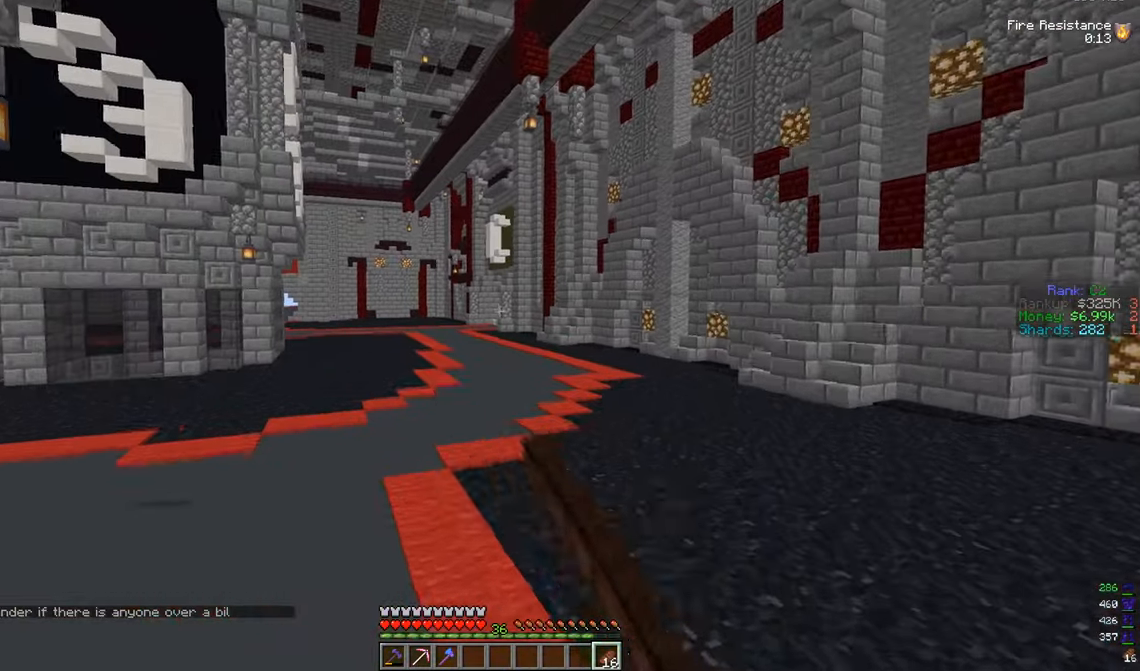
{"keys": ["w"], "mouse": [], "events": [[200, "a", "up"], [267, "mouse_left", "up"], [333, "mouse_left", "down"], [417, "mouse_left", "up"]]}
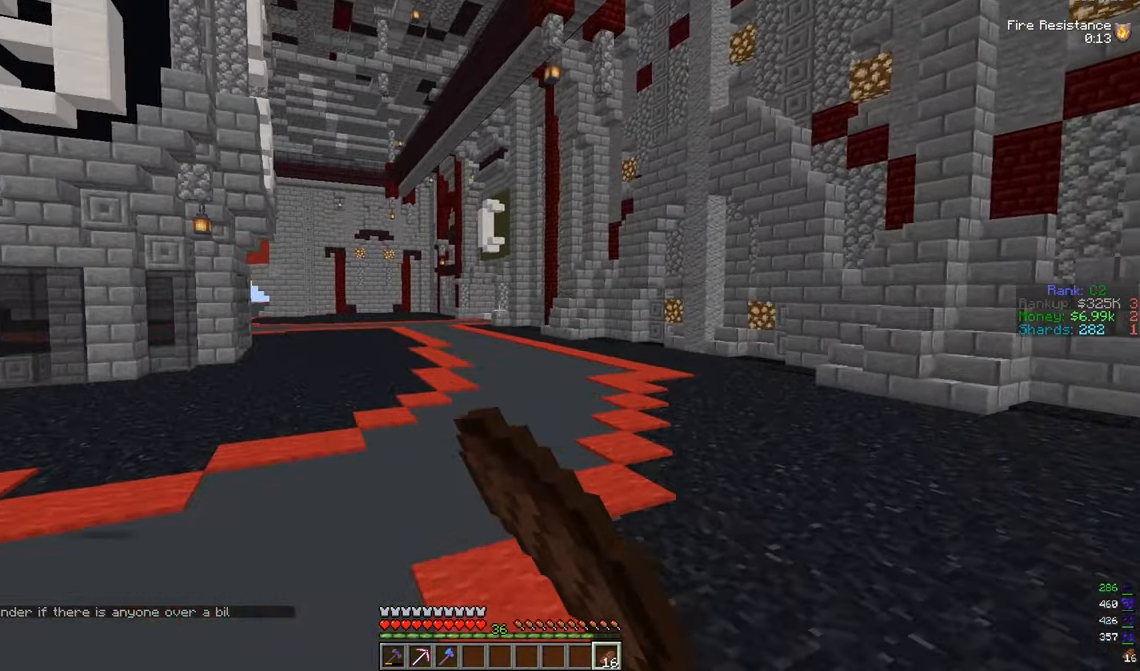
{"keys": ["w"], "mouse": ["left"], "events": [[284, "mouse_left", "down"]]}
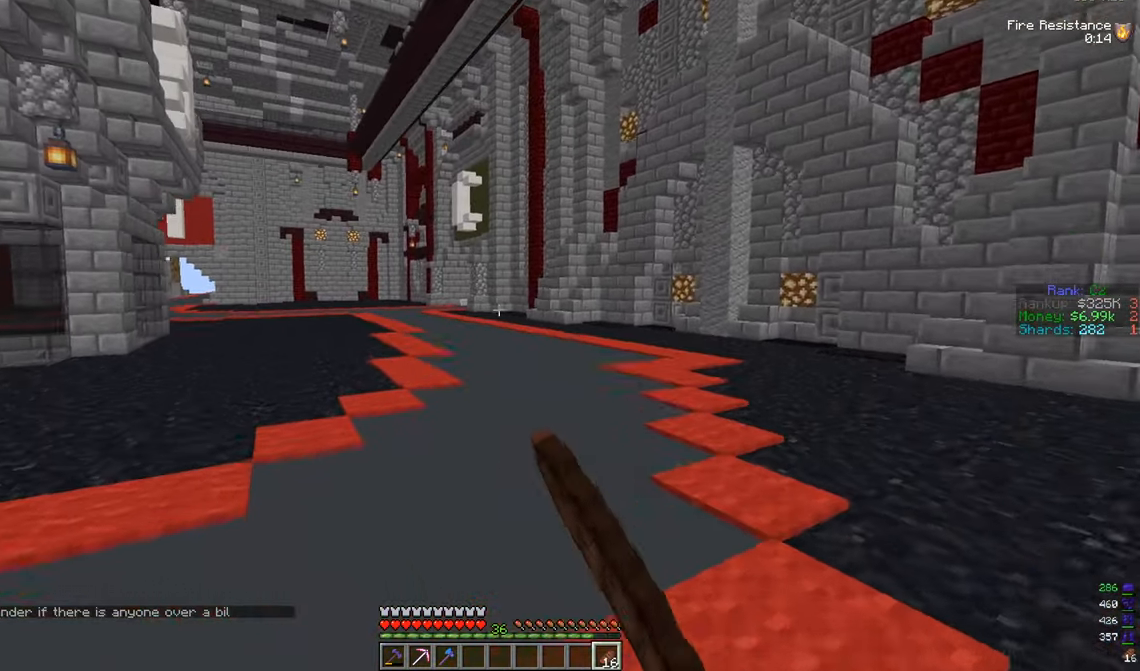
{"keys": ["w"], "mouse": ["left"], "events": [[33, "mouse_left", "up"], [250, "mouse_left", "down"], [367, "mouse_left", "up"], [434, "mouse_left", "down"]]}
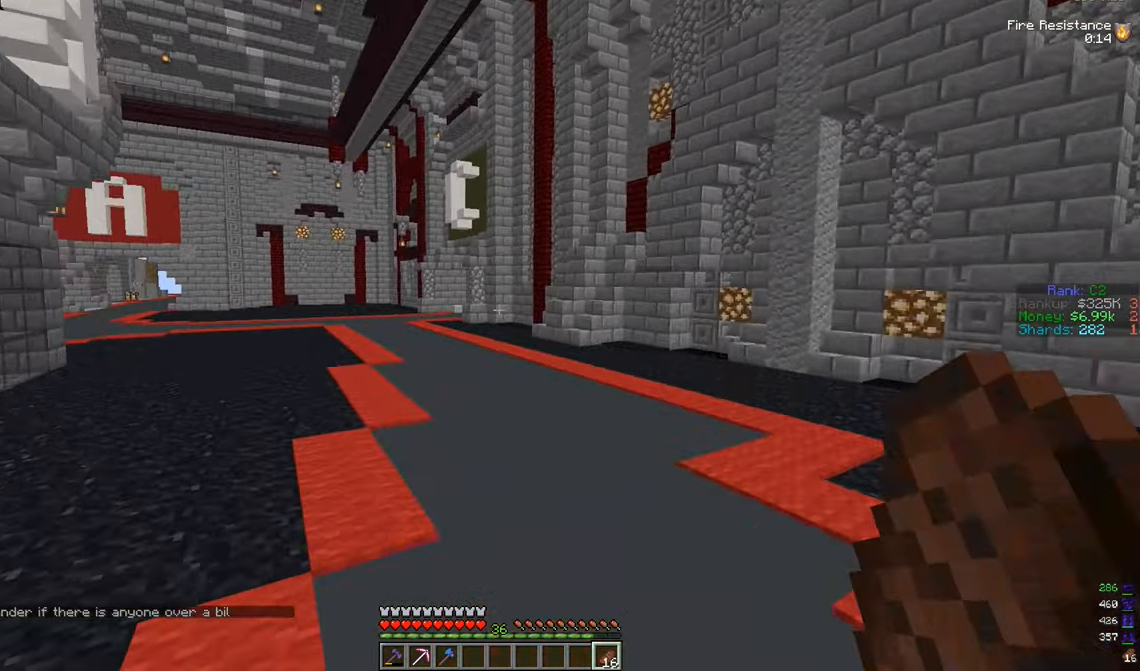
{"keys": ["w"], "mouse": ["left"], "events": [[34, "mouse_left", "up"], [100, "mouse_left", "down"], [217, "mouse_left", "up"], [451, "mouse_left", "down"]]}
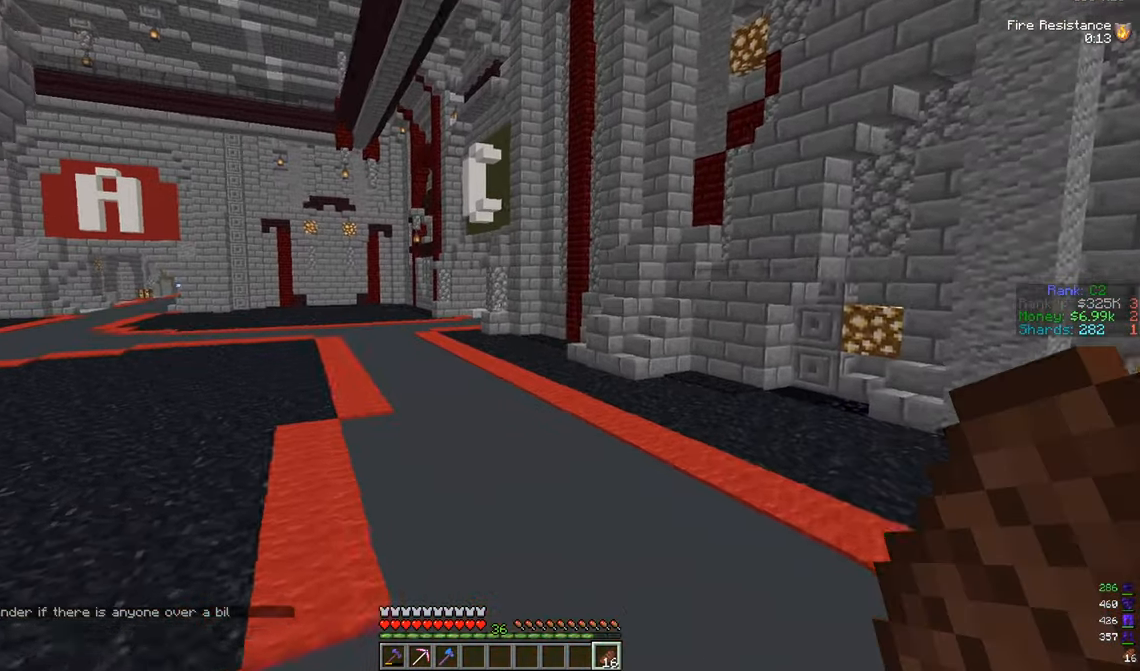
{"keys": ["w"], "mouse": ["left"], "events": [[33, "a", "down"], [434, "a", "up"]]}
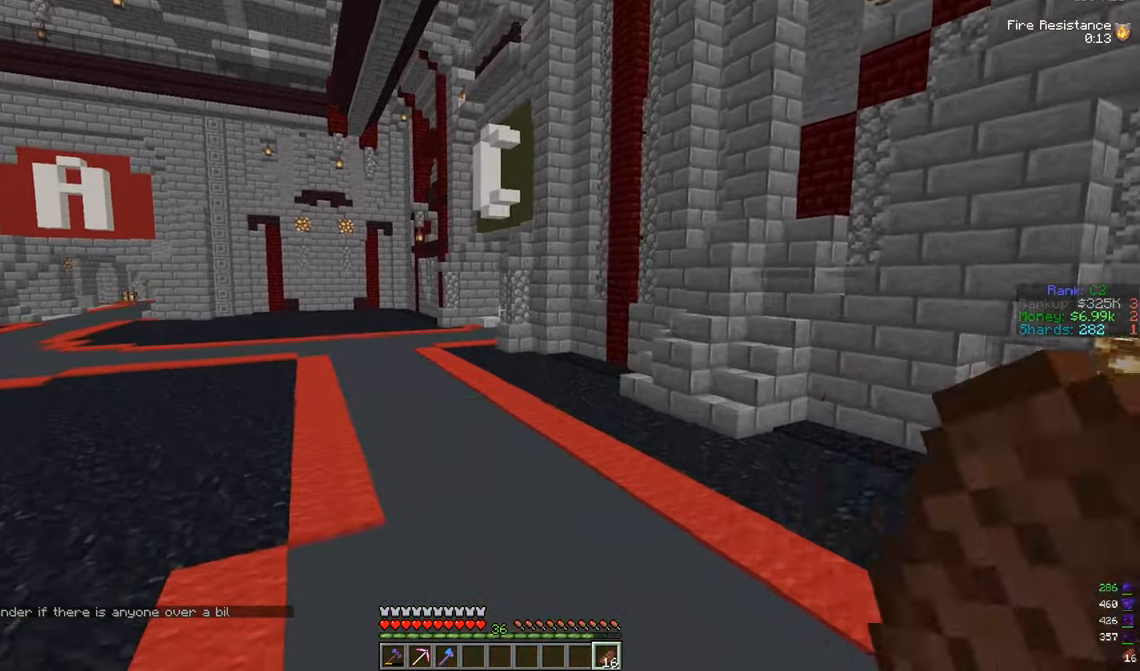
{"keys": ["a", "w"], "mouse": [], "events": [[34, "mouse_left", "up"], [100, "mouse_left", "down"], [134, "a", "down"], [501, "mouse_left", "up"]]}
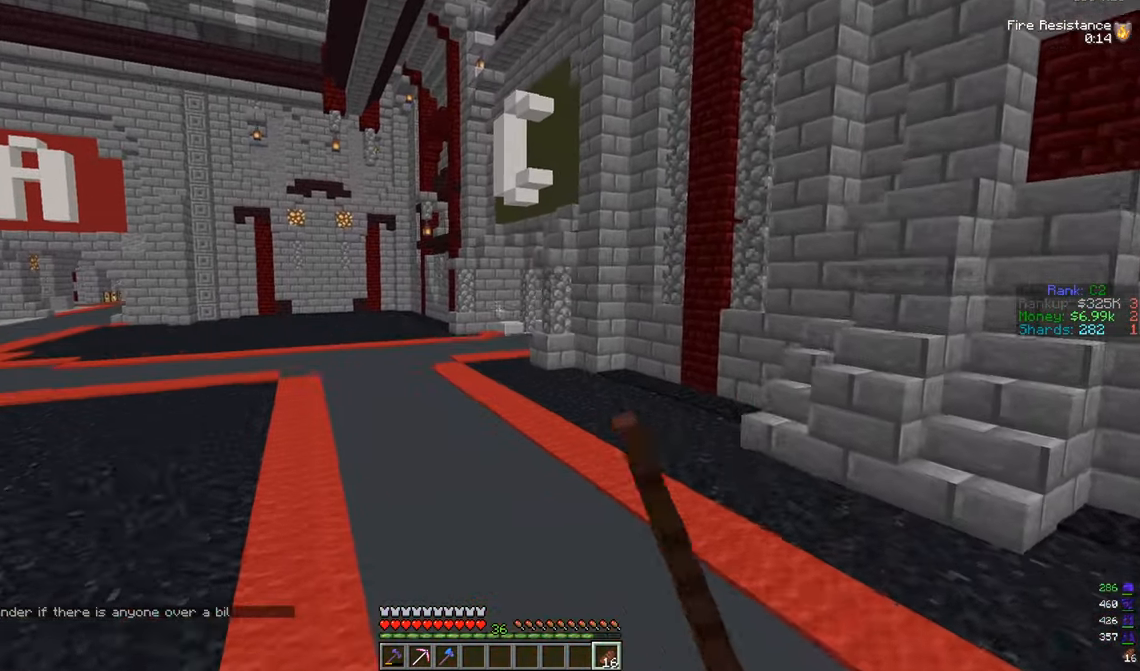
{"keys": ["a", "w"], "mouse": [], "events": [[50, "a", "up"], [66, "mouse_left", "down"], [150, "mouse_left", "up"], [217, "mouse_left", "down"], [333, "a", "down"], [333, "mouse_left", "up"], [367, "mouse_left", "down"], [467, "mouse_left", "up"]]}
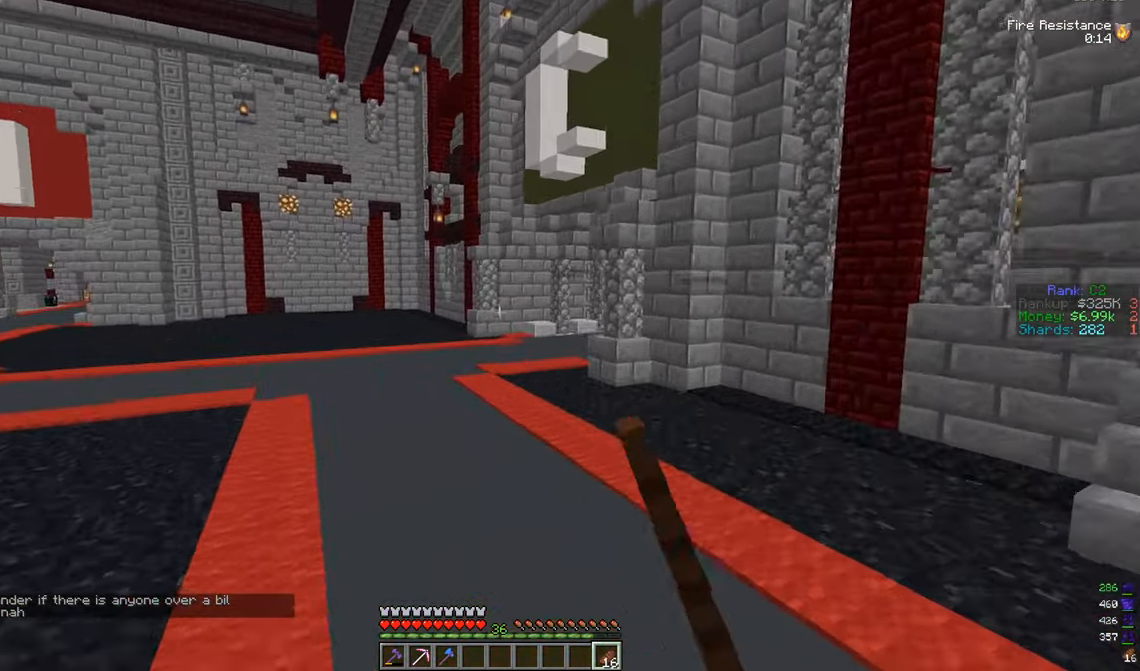
{"keys": ["w"], "mouse": [], "events": [[34, "mouse_left", "down"], [150, "mouse_left", "up"], [200, "a", "up"], [217, "mouse_left", "down"], [317, "mouse_left", "up"], [401, "mouse_left", "down"], [501, "mouse_left", "up"]]}
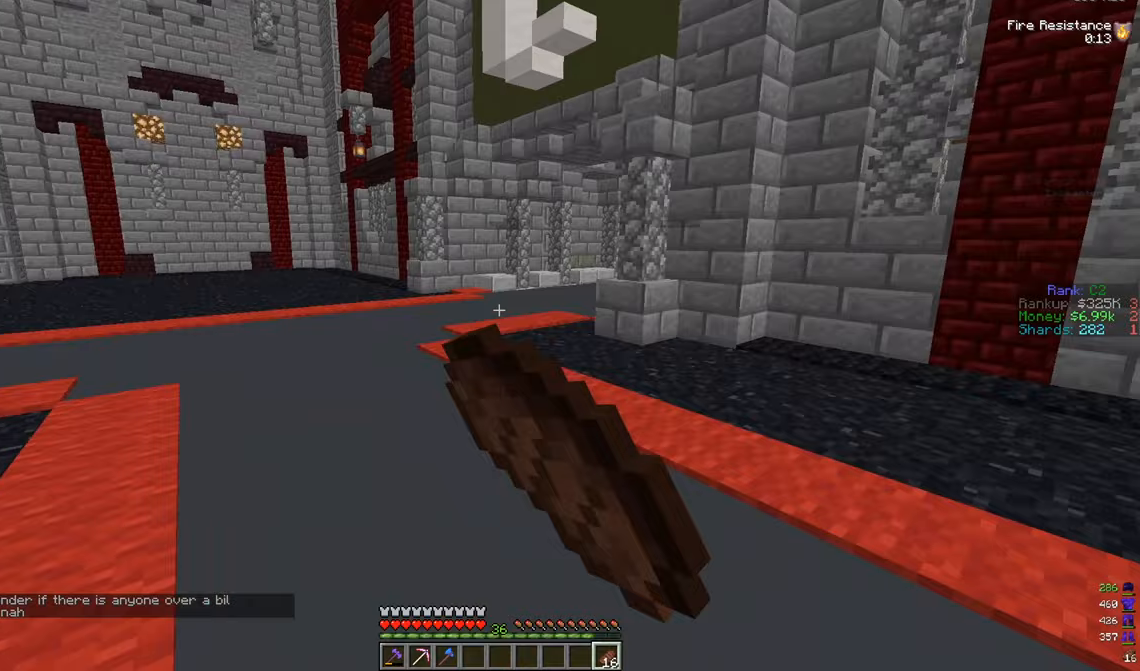
{"keys": ["a", "w"], "mouse": [], "events": [[117, "mouse_left", "down"], [217, "mouse_left", "up"], [234, "a", "down"]]}
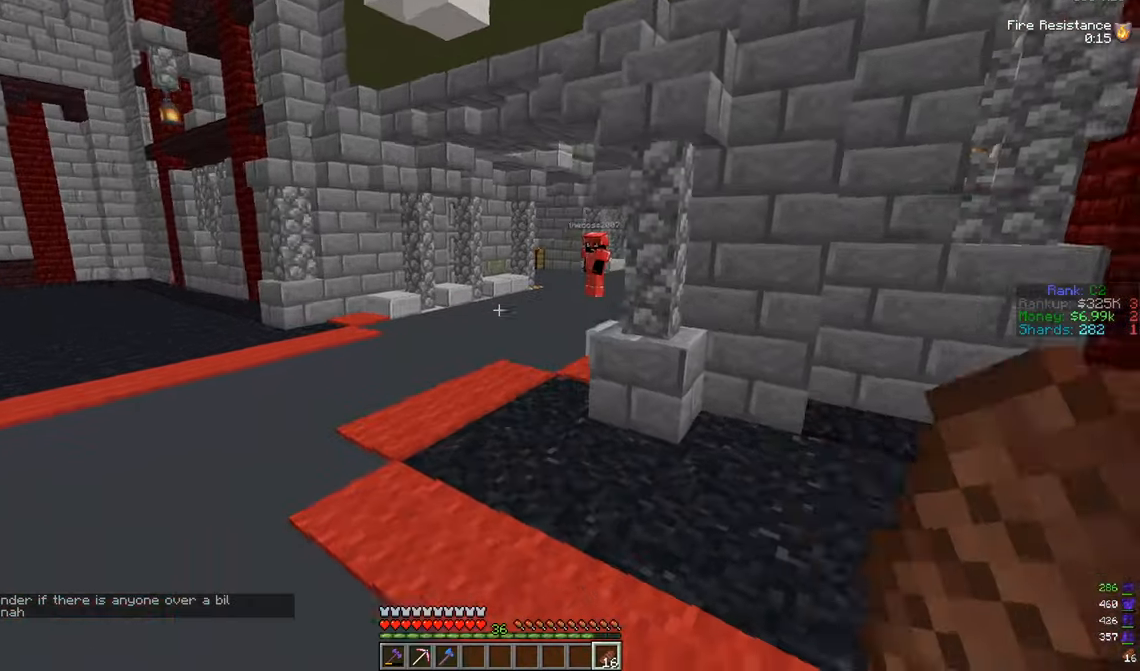
{"keys": ["a", "w"], "mouse": [], "events": []}
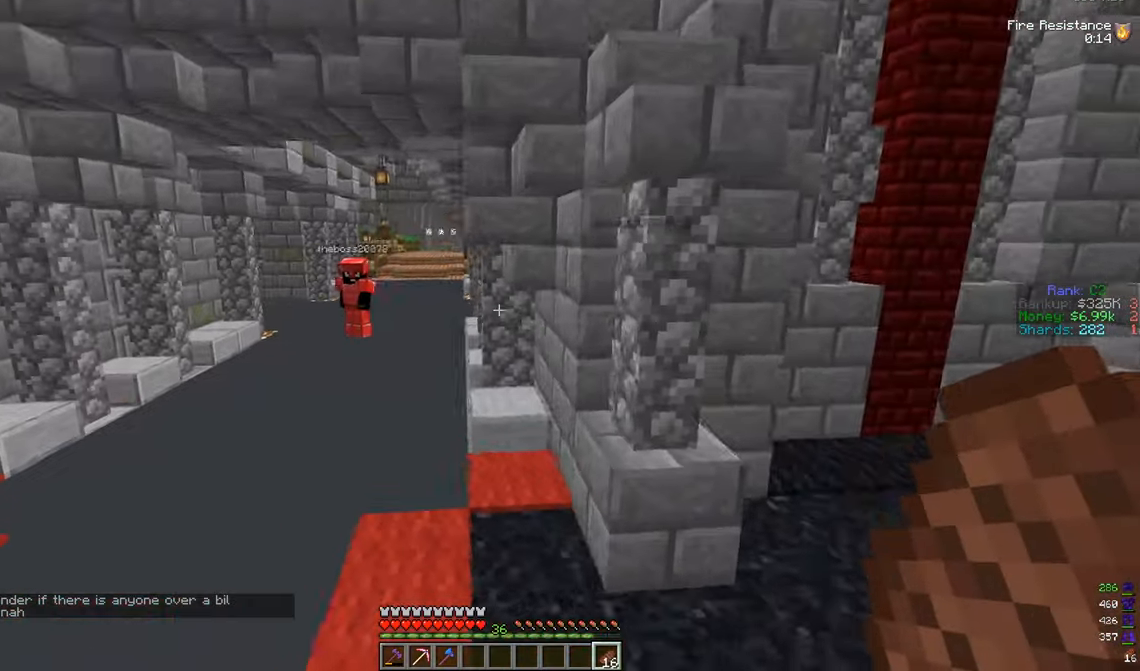
{"keys": ["w"], "mouse": [], "events": [[150, "a", "up"]]}
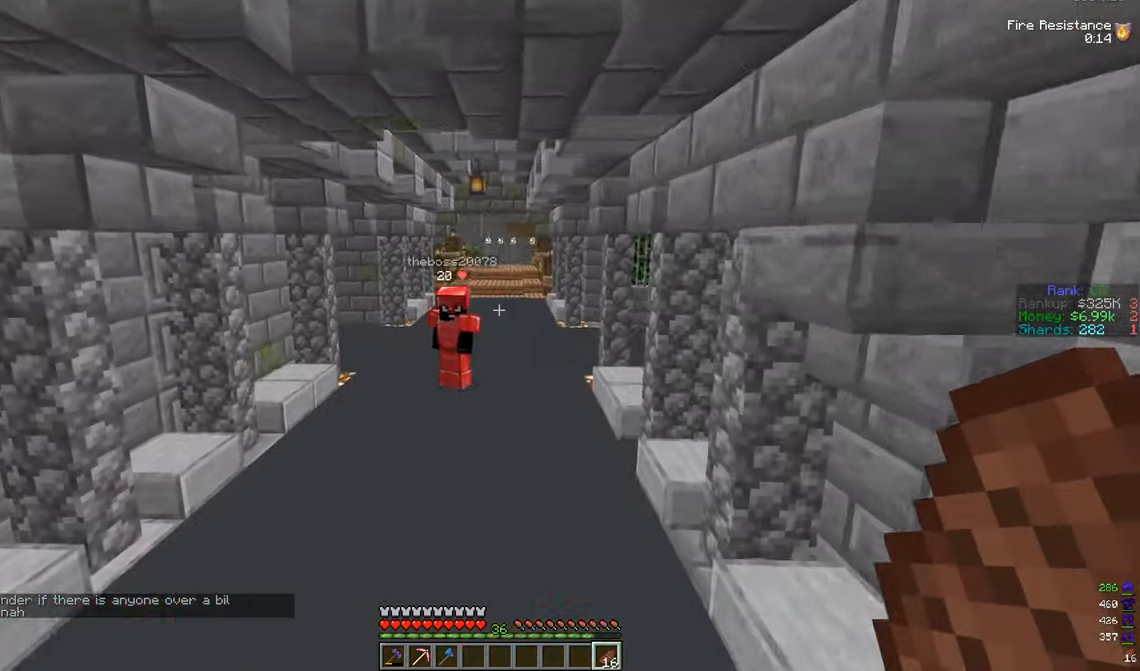
{"keys": ["w"], "mouse": [], "events": []}
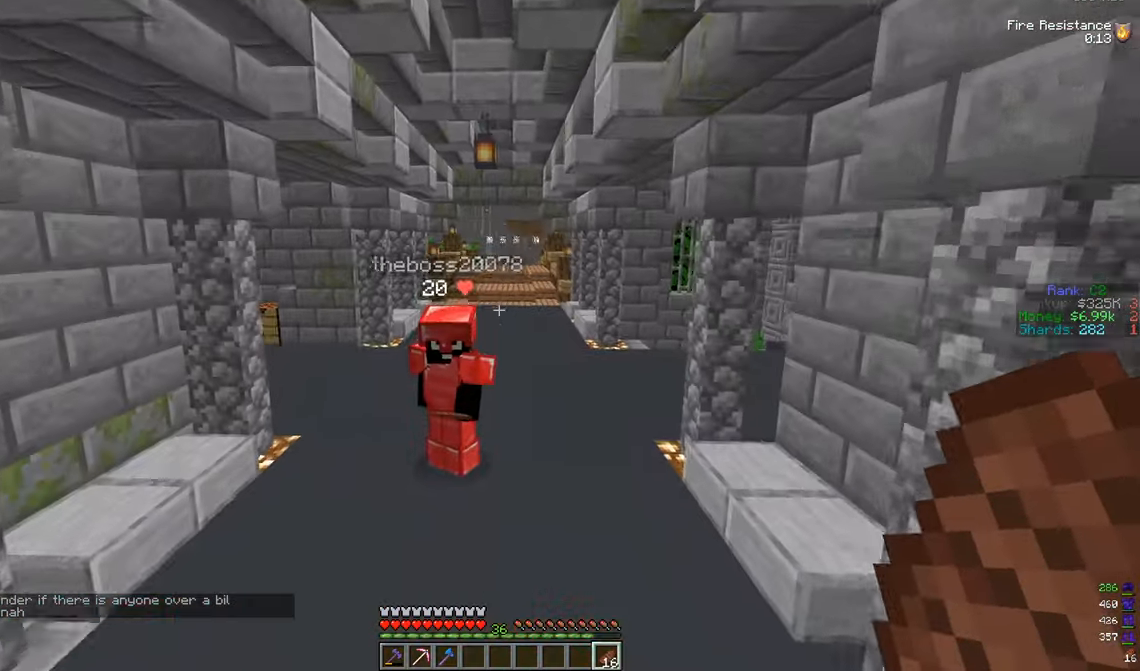
{"keys": ["w"], "mouse": [], "events": []}
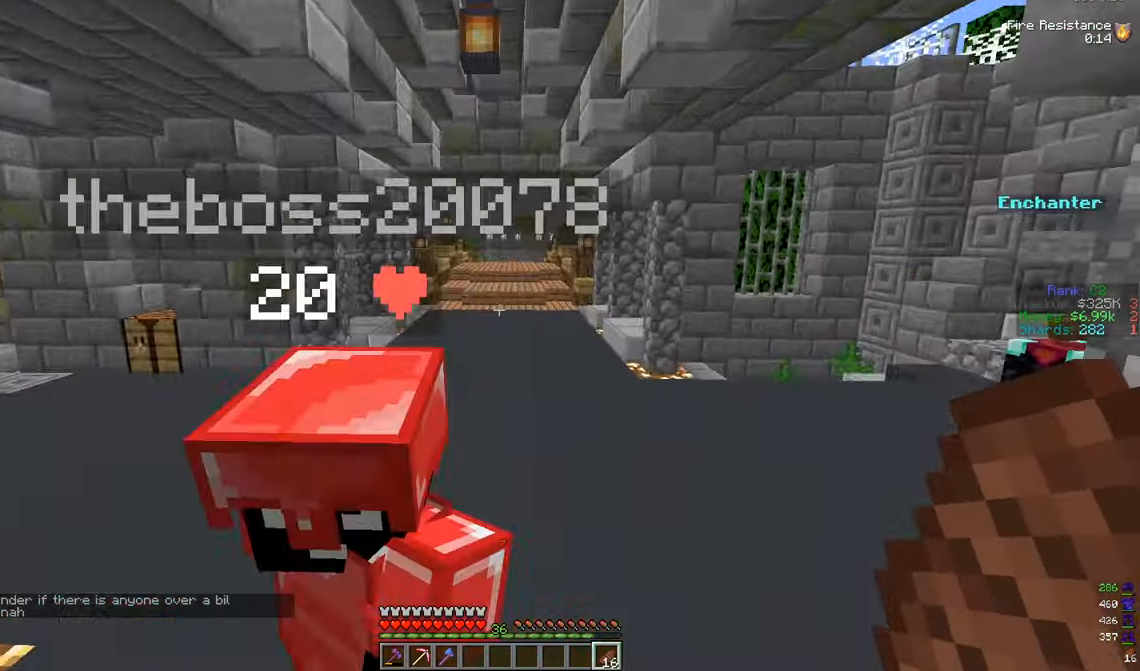
{"keys": ["w"], "mouse": [], "events": []}
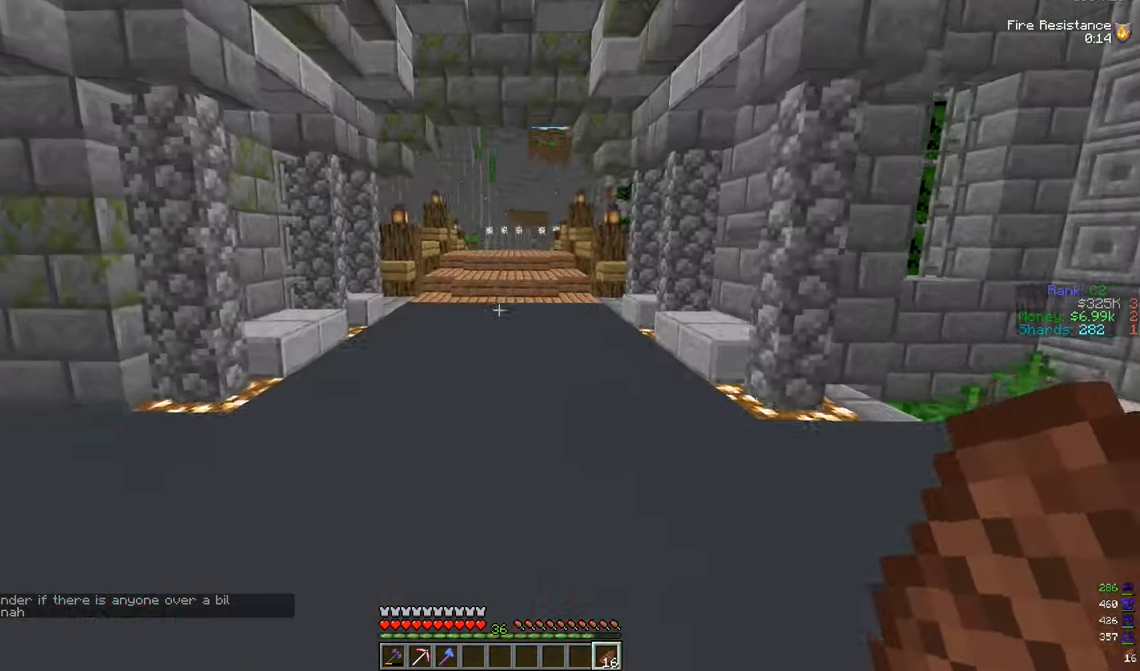
{"keys": ["w"], "mouse": [], "events": []}
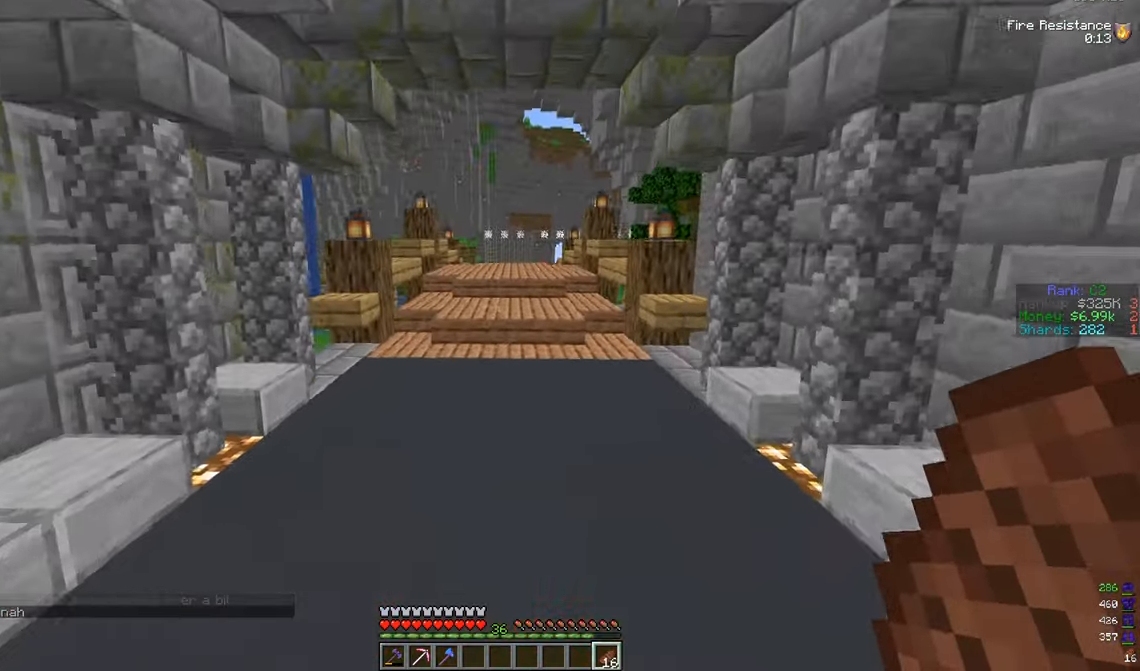
{"keys": ["w"], "mouse": [], "events": []}
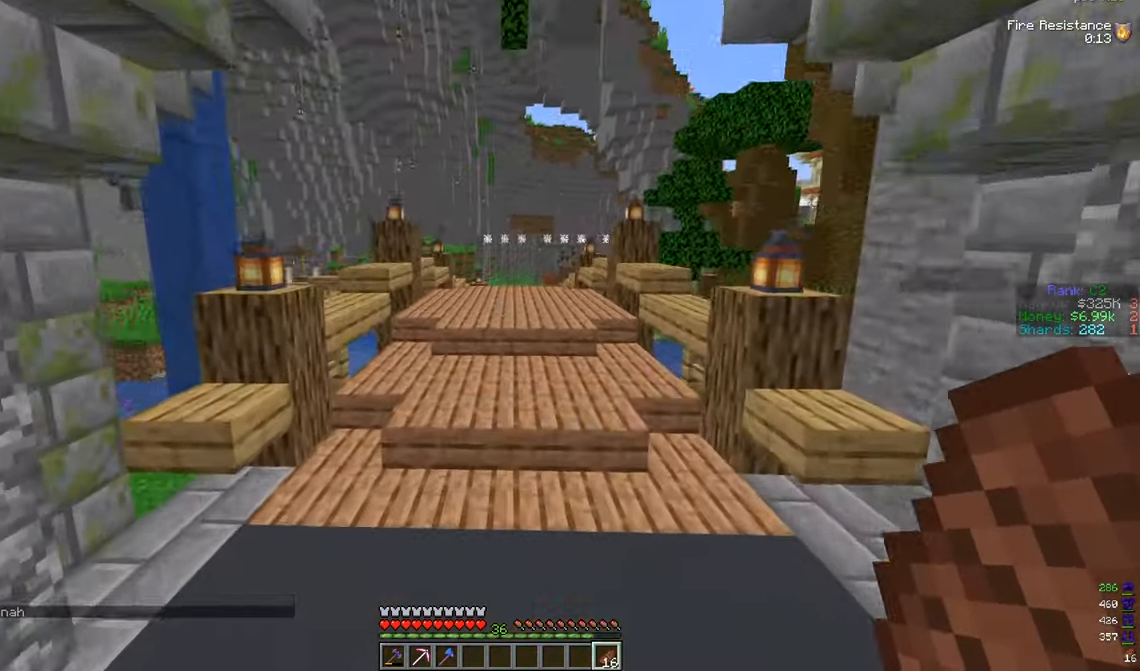
{"keys": ["w"], "mouse": [], "events": []}
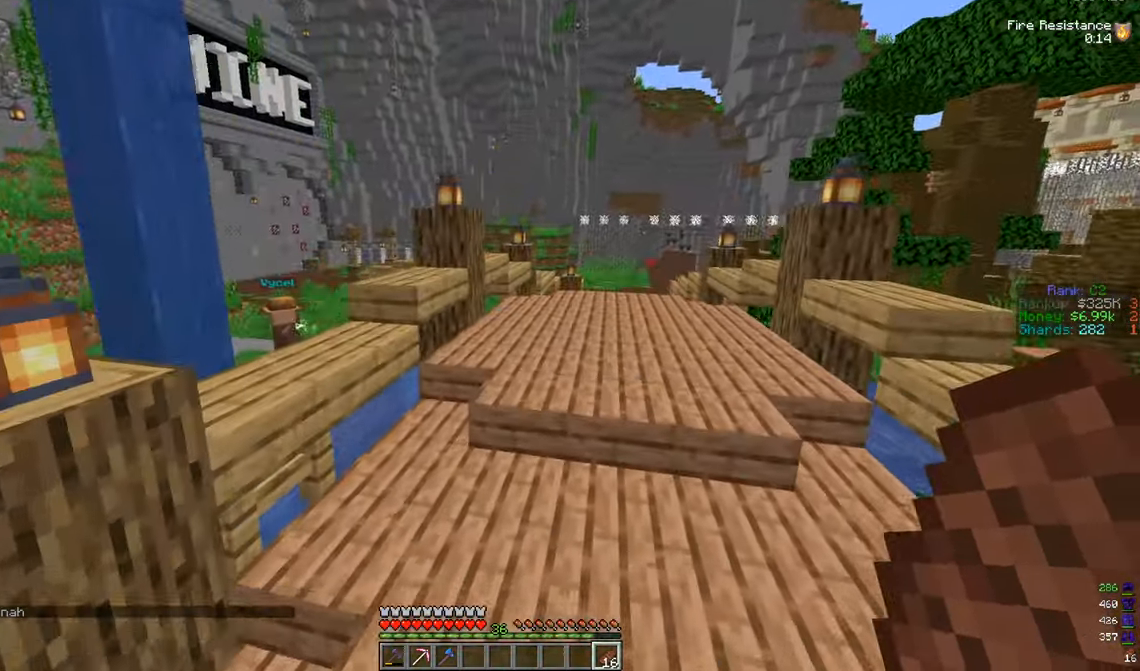
{"keys": ["a", "d", "w"], "mouse": [], "events": [[116, "d", "down"], [500, "a", "down"]]}
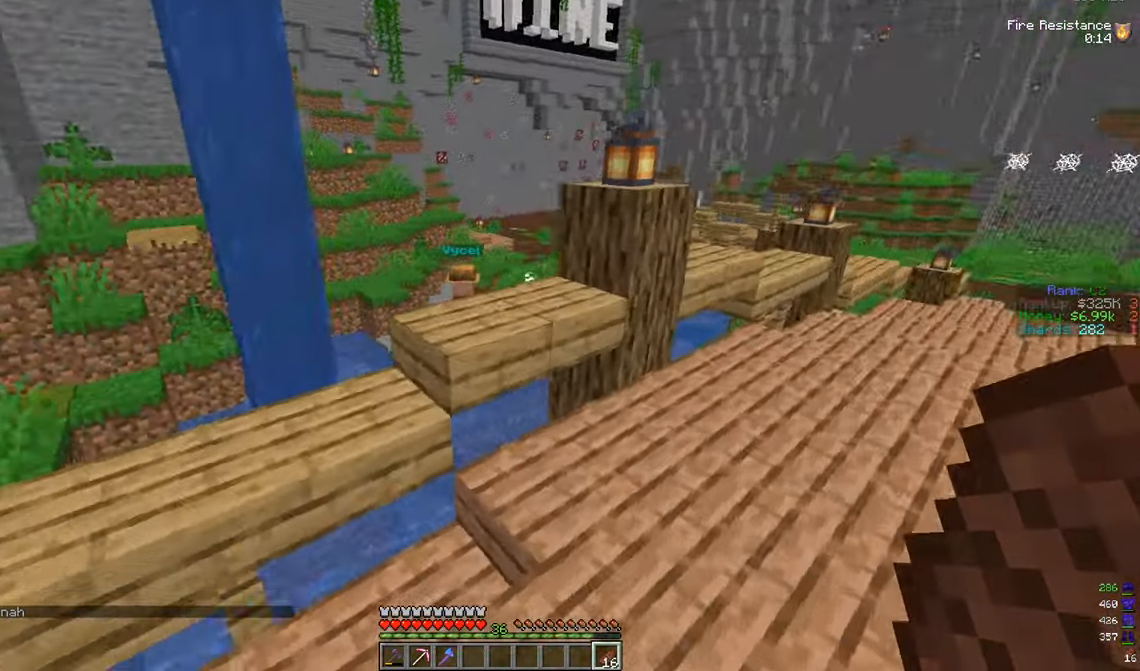
{"keys": ["a", "w"], "mouse": [], "events": [[50, "d", "up"]]}
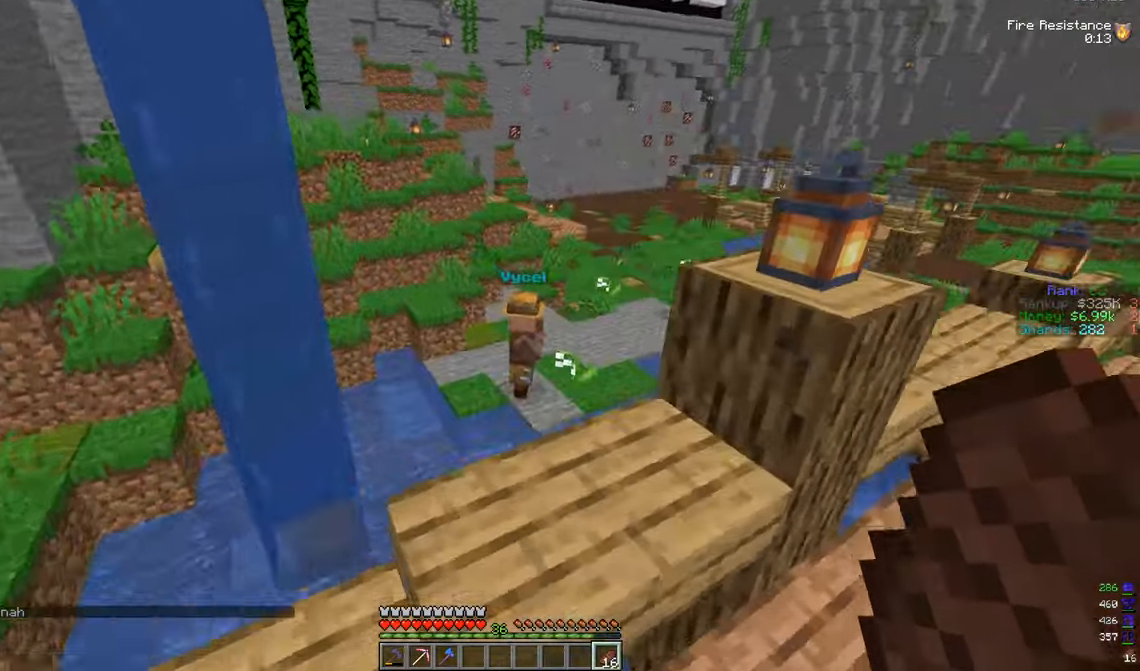
{"keys": ["w"], "mouse": [], "events": [[67, "a", "up"]]}
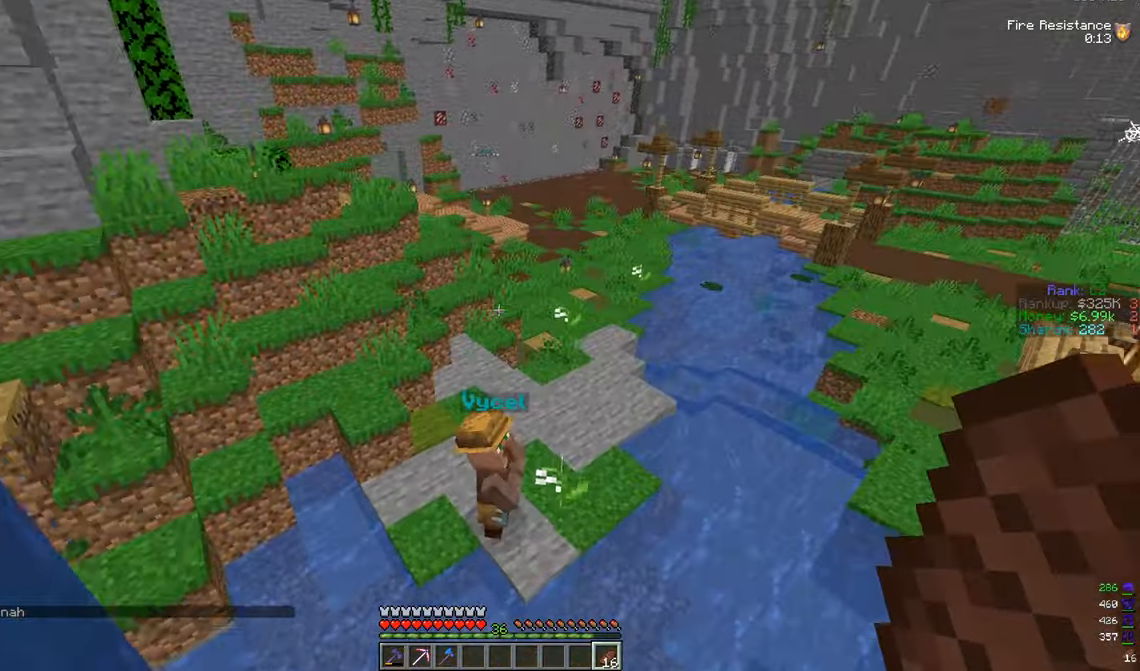
{"keys": ["w"], "mouse": [], "events": []}